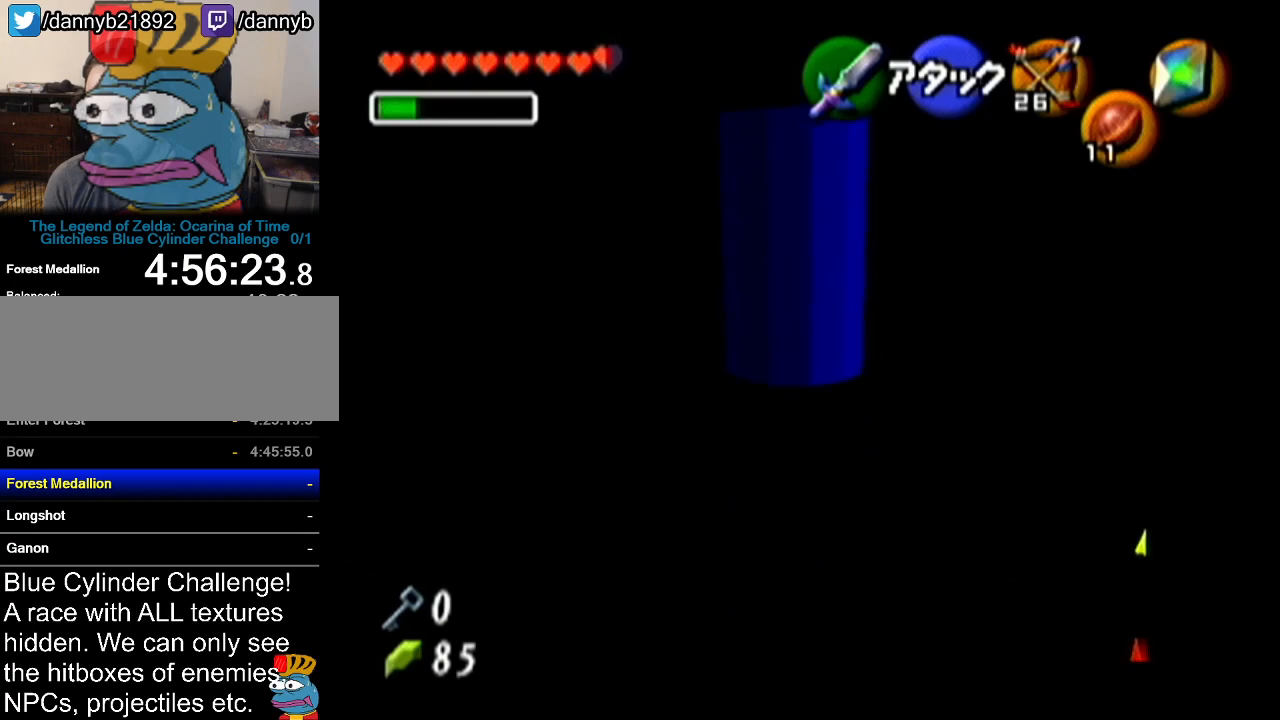
Gameplay with a controller (Nintendo layout); each line is a JSON object with the inputs held at the frame after it. "events" lists button and stick changes between this image and that frame as [ms after this image, input, new state], when the widget could be followed in between. Not read: L3 R3.
{"buttons": [], "left_stick": "up", "events": [[283, "left_stick", "up"]]}
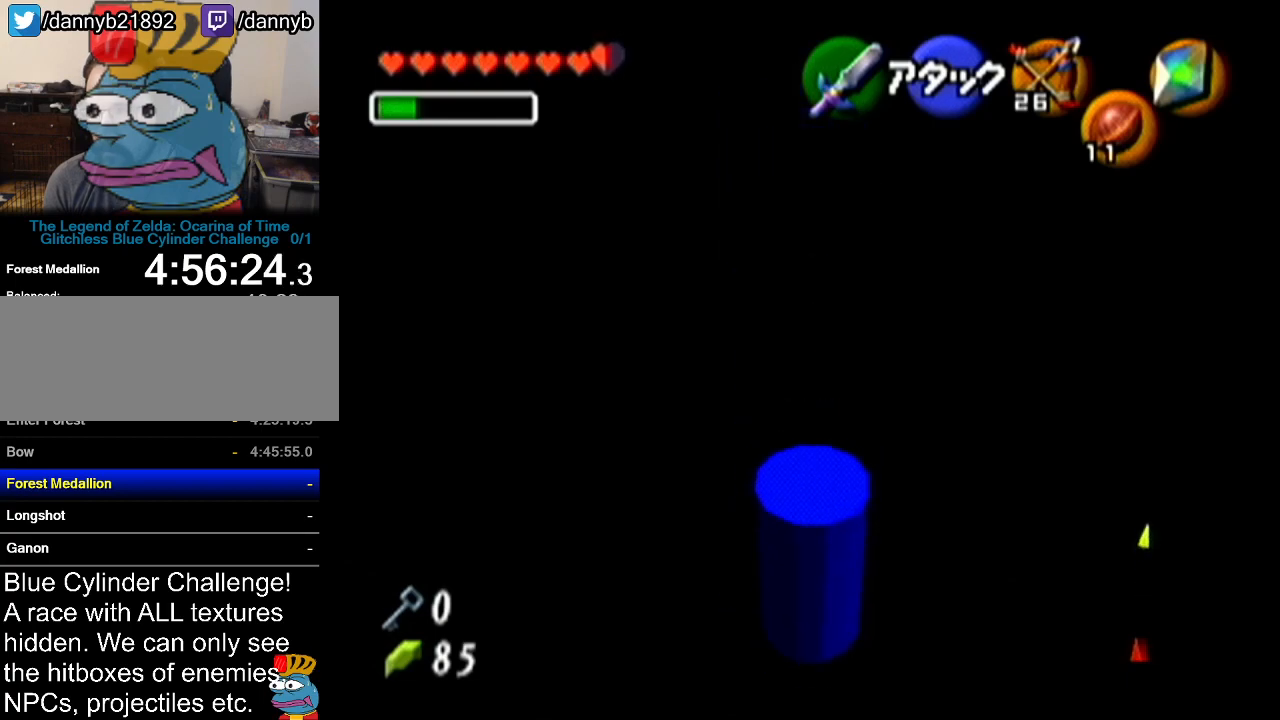
{"buttons": [], "left_stick": "up", "events": []}
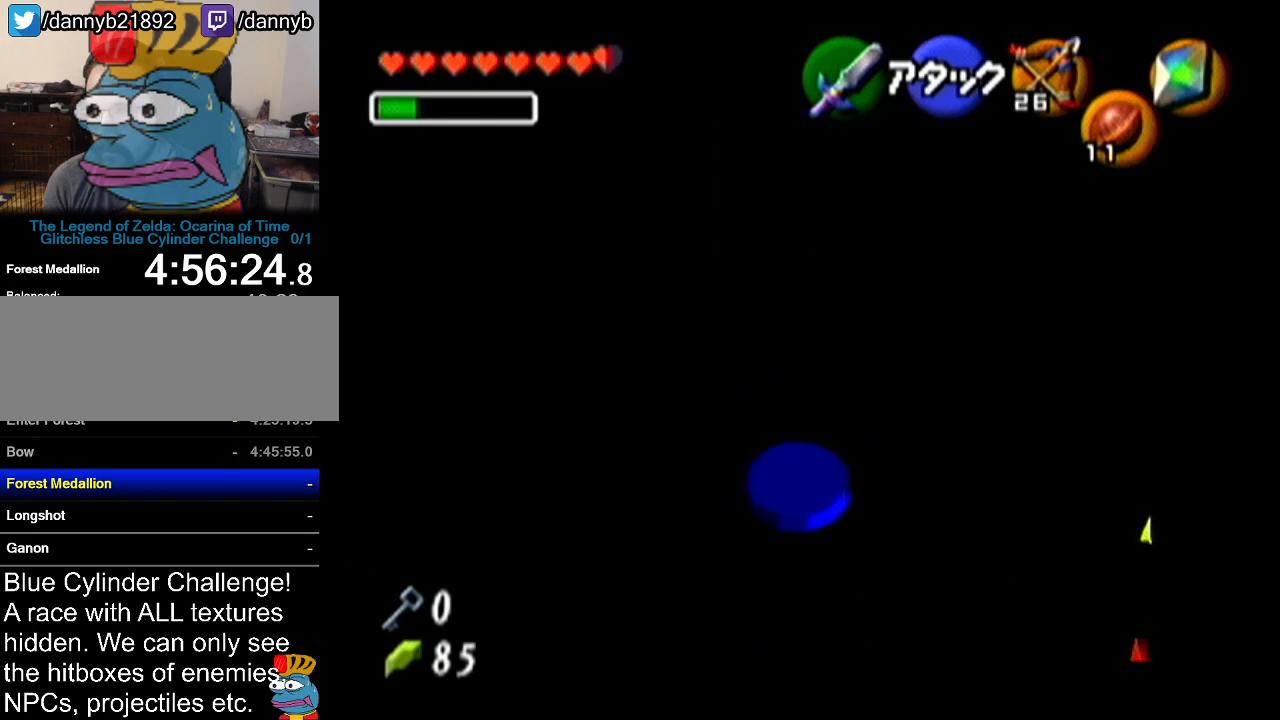
{"buttons": [], "left_stick": "up", "events": []}
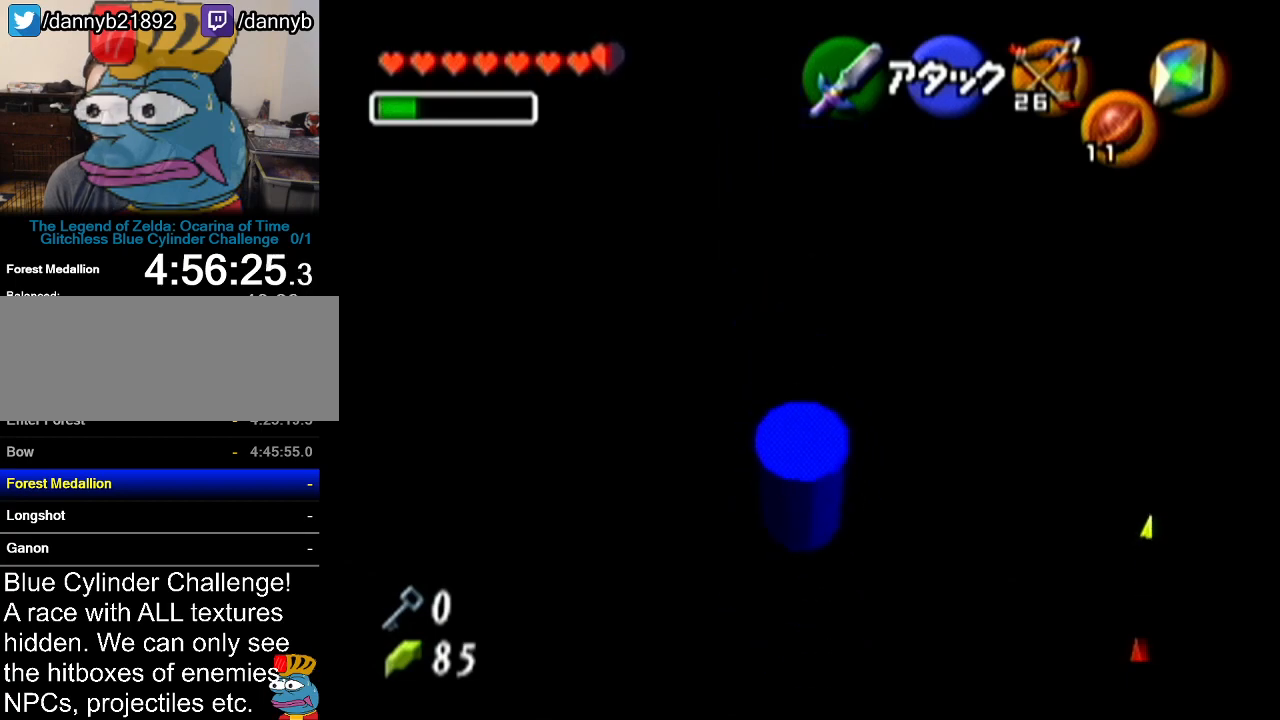
{"buttons": [], "left_stick": "up", "events": []}
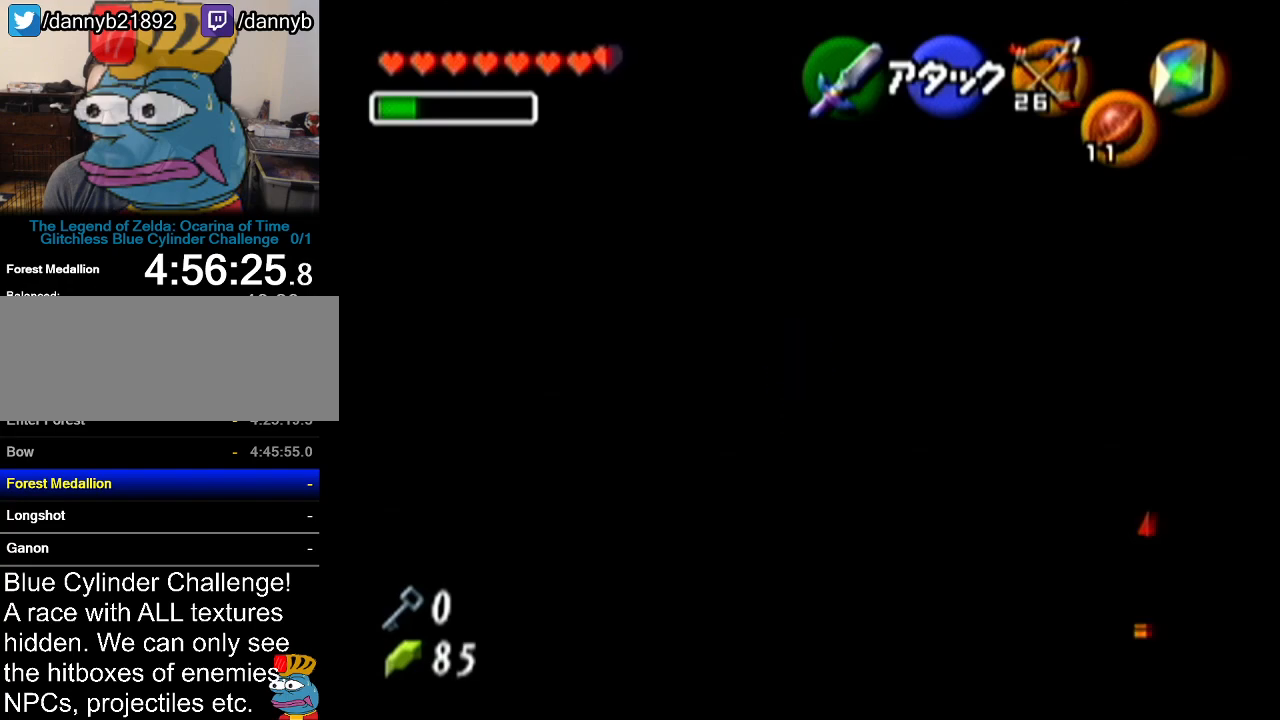
{"buttons": [], "left_stick": "up", "events": []}
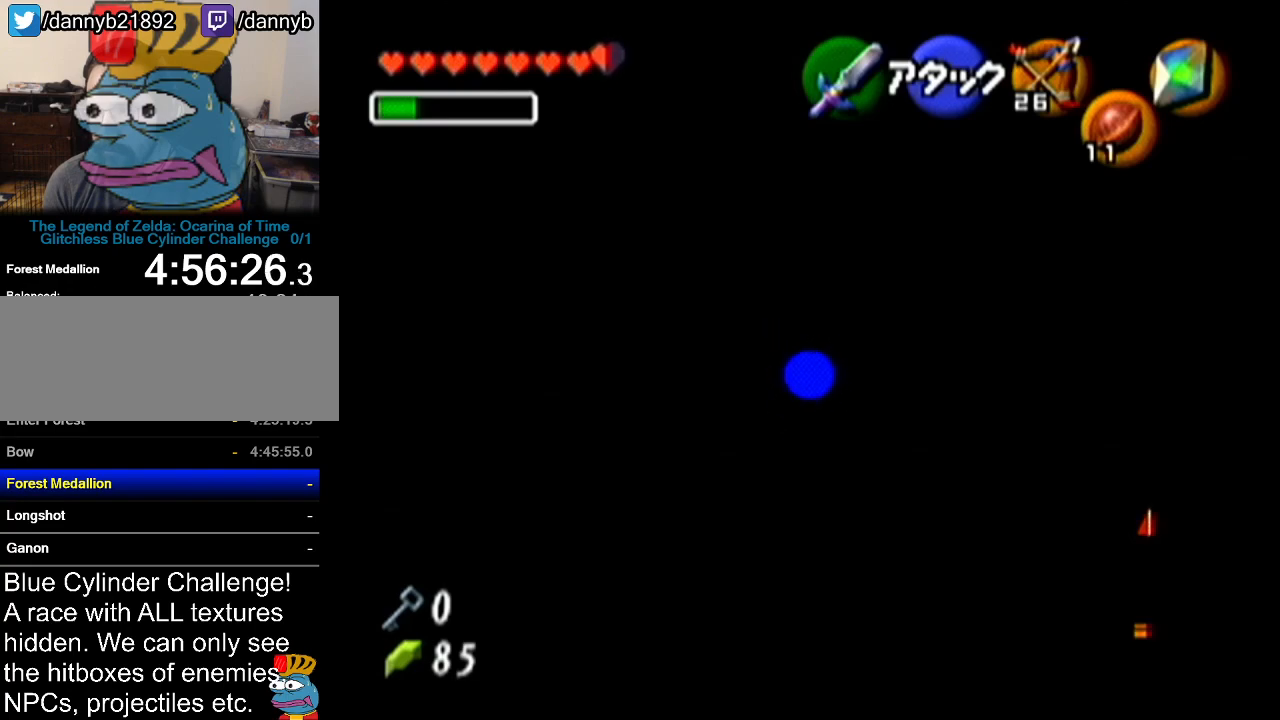
{"buttons": [], "left_stick": "up", "events": []}
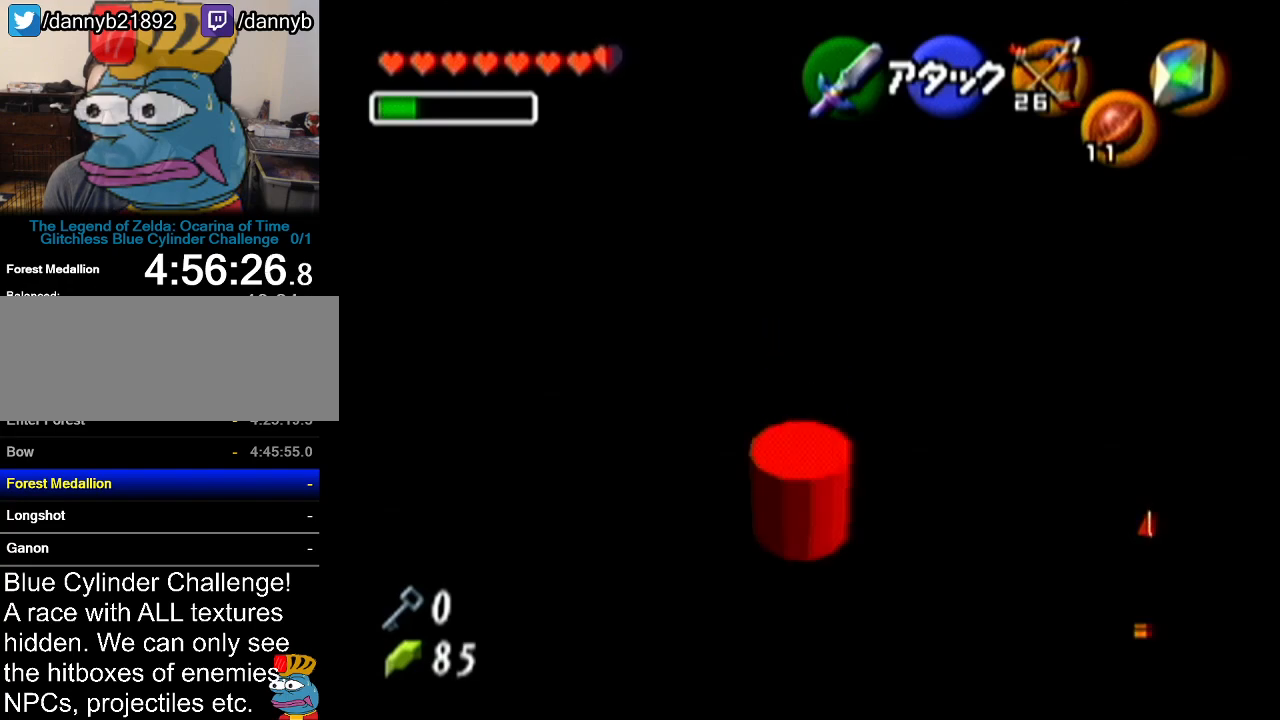
{"buttons": [], "left_stick": "down", "events": [[83, "left_stick", "center"], [117, "Z", "down"], [300, "Z", "up"], [434, "left_stick", "down"]]}
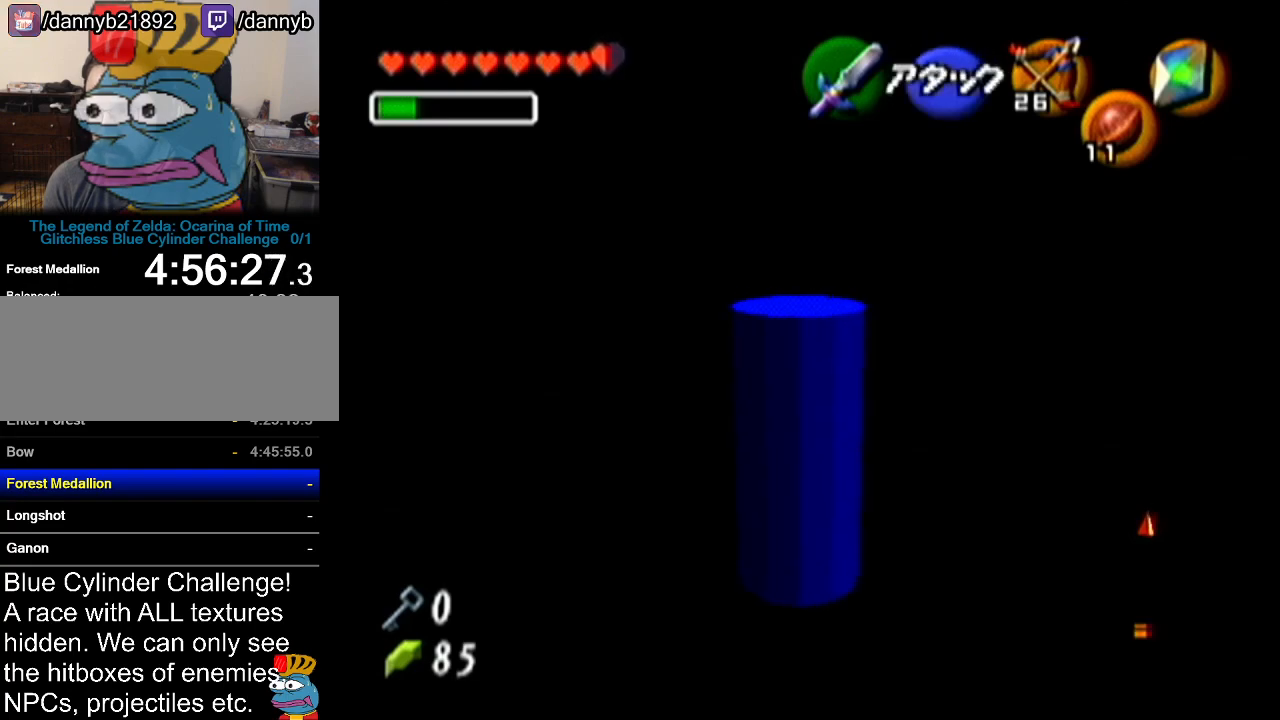
{"buttons": ["Z"], "left_stick": "up", "events": [[84, "left_stick", "center"], [151, "Z", "down"], [367, "left_stick", "up"]]}
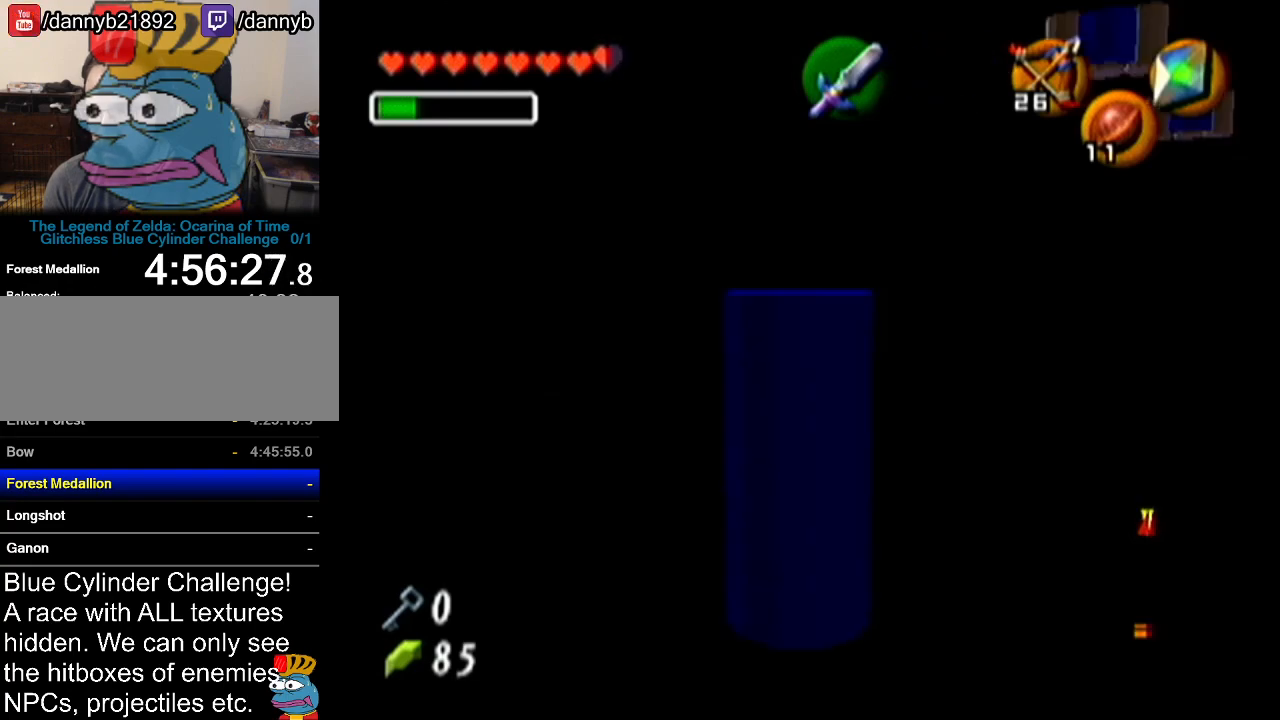
{"buttons": ["Z"], "left_stick": "up", "events": []}
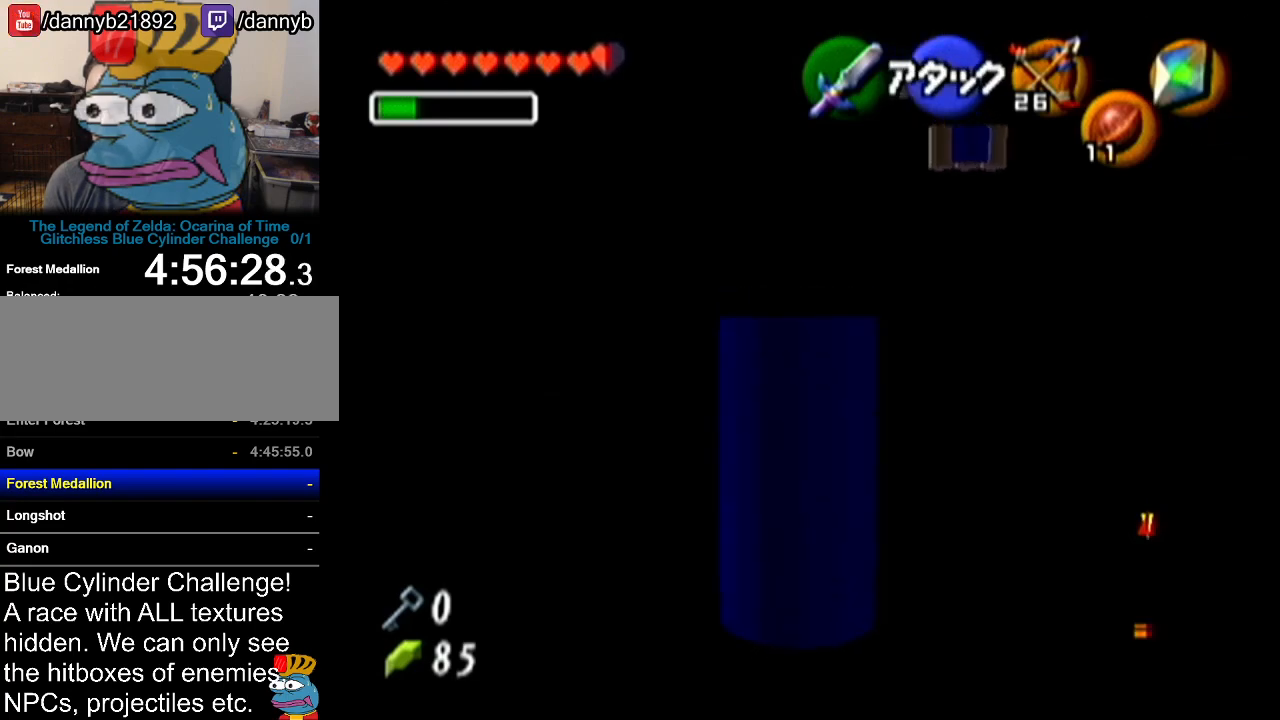
{"buttons": ["Z"], "left_stick": "up", "events": []}
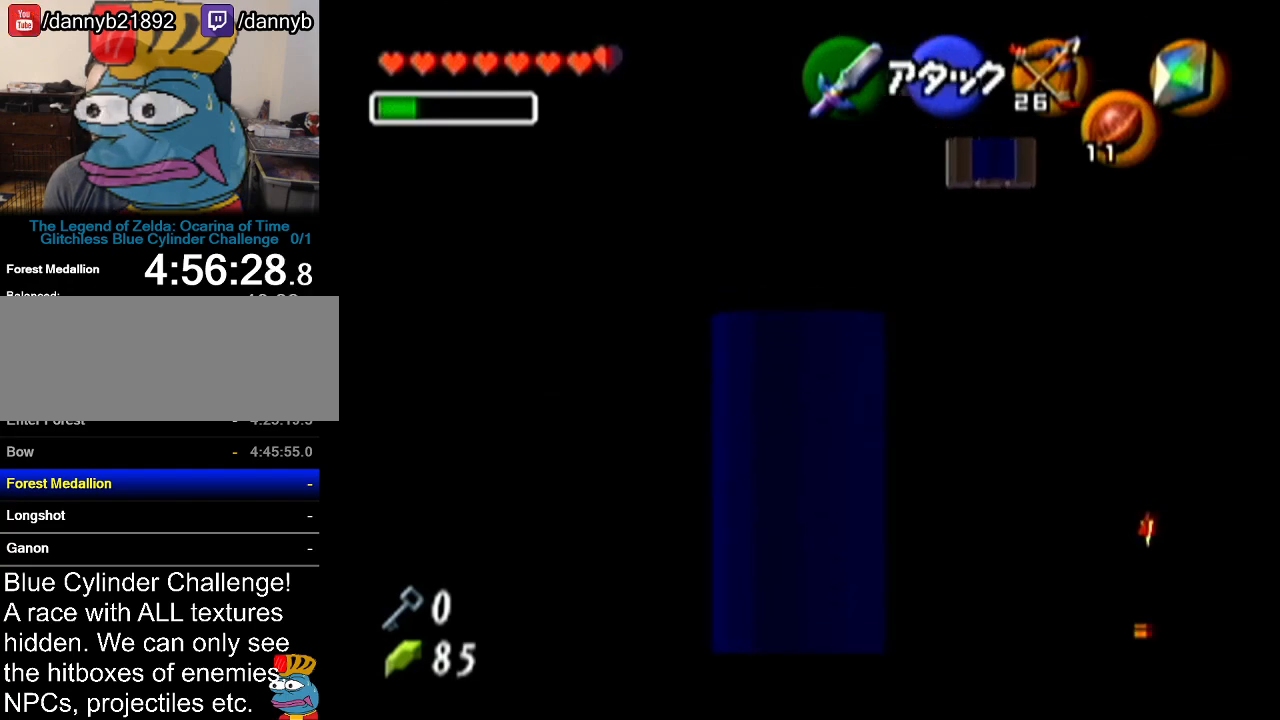
{"buttons": ["Z"], "left_stick": "center", "events": [[484, "left_stick", "center"]]}
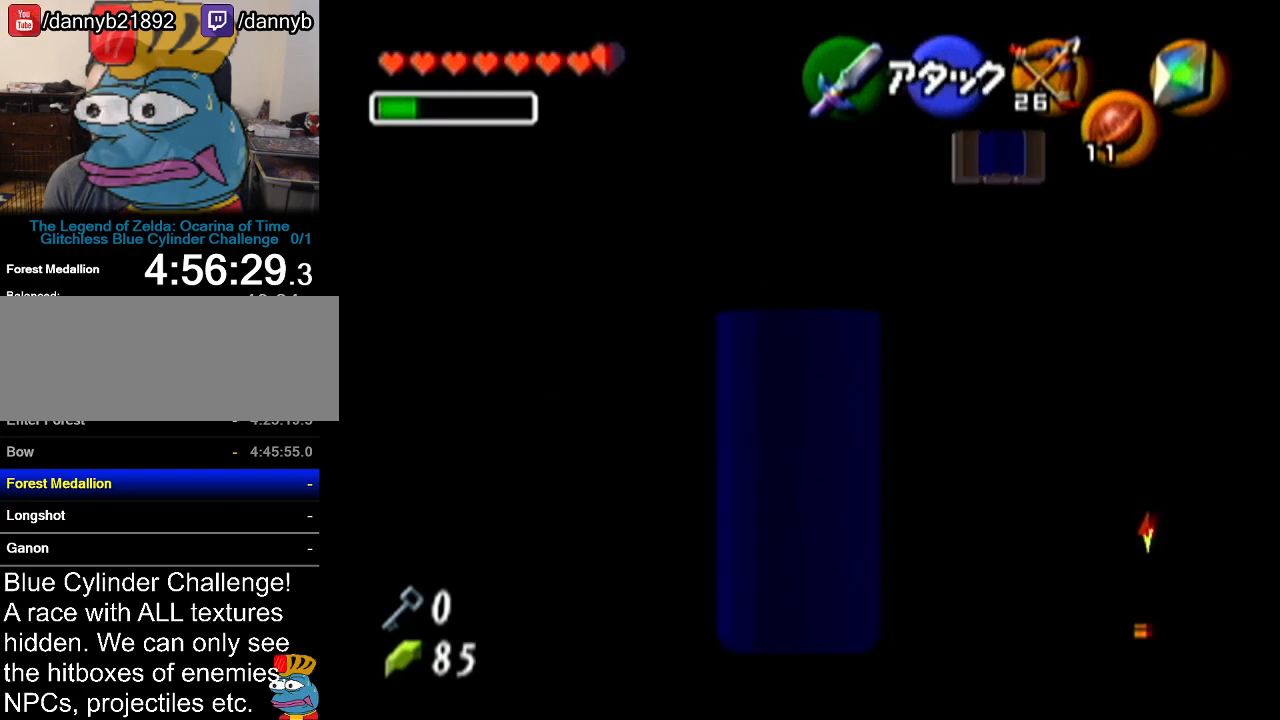
{"buttons": [], "left_stick": "center", "events": [[301, "Z", "up"]]}
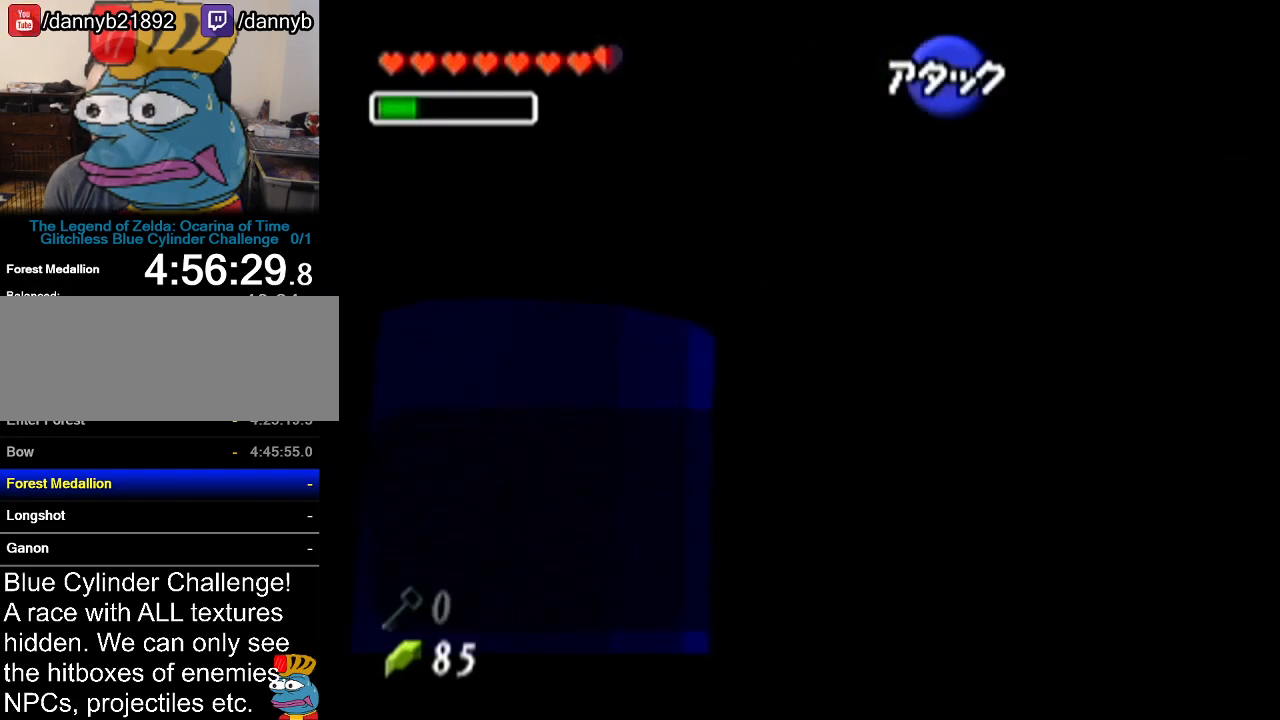
{"buttons": [], "left_stick": "center", "events": []}
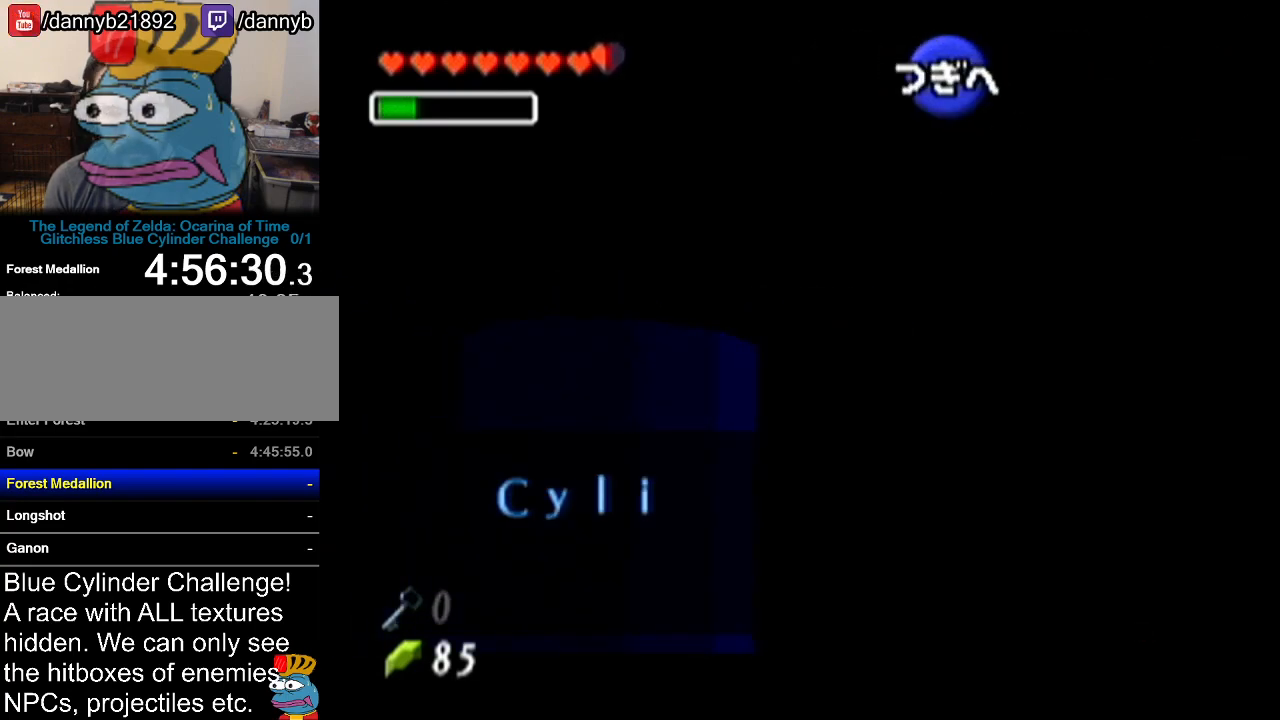
{"buttons": ["A"], "left_stick": "center", "events": [[367, "B", "down"], [484, "A", "down"], [484, "B", "up"]]}
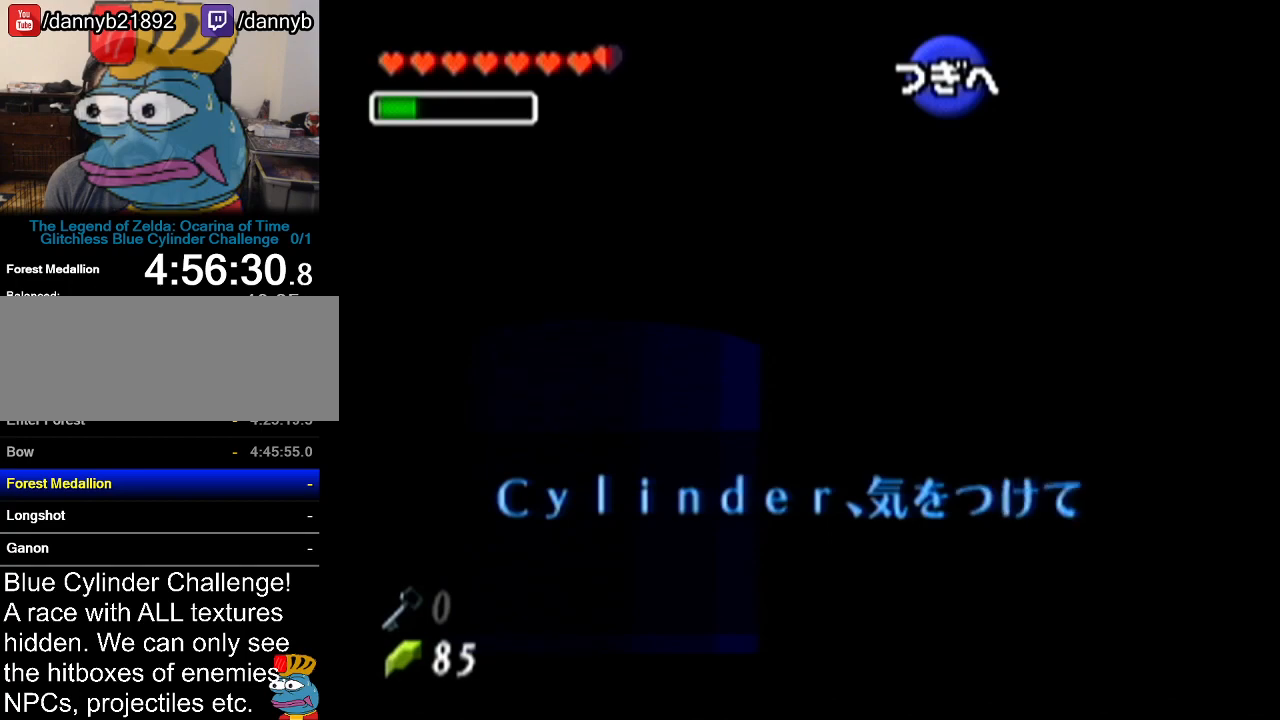
{"buttons": [], "left_stick": "center", "events": [[50, "A", "up"], [83, "B", "down"], [167, "A", "down"], [167, "B", "up"], [233, "A", "up"], [334, "A", "down"], [400, "A", "up"]]}
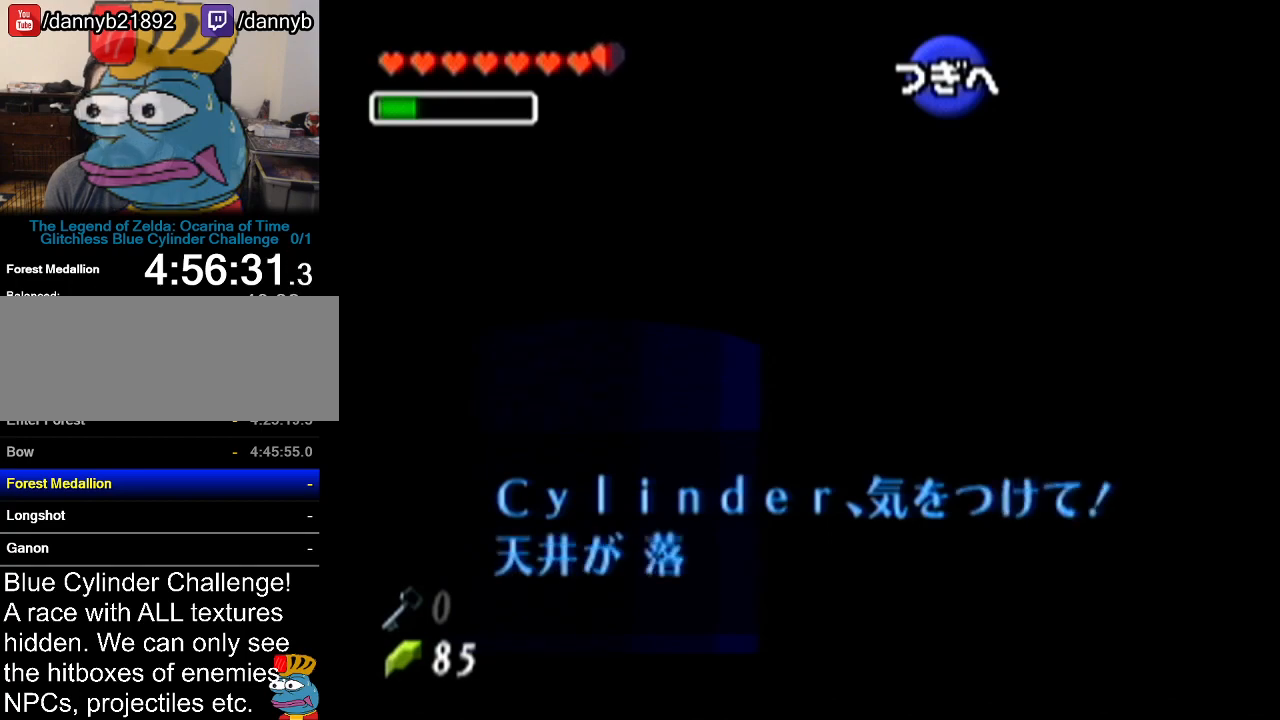
{"buttons": ["A"], "left_stick": "center", "events": [[17, "A", "down"], [84, "A", "up"], [301, "A", "down"], [367, "A", "up"], [484, "A", "down"]]}
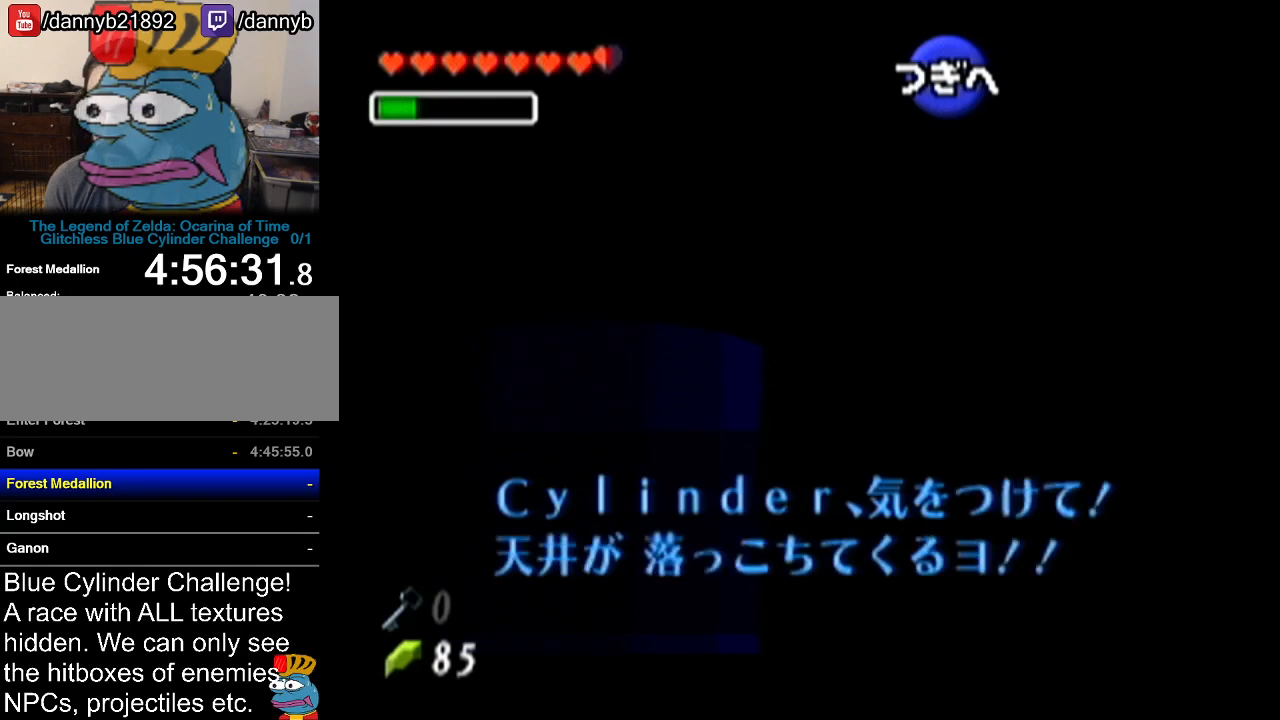
{"buttons": [], "left_stick": "center", "events": [[17, "A", "up"], [133, "A", "down"], [167, "A", "up"]]}
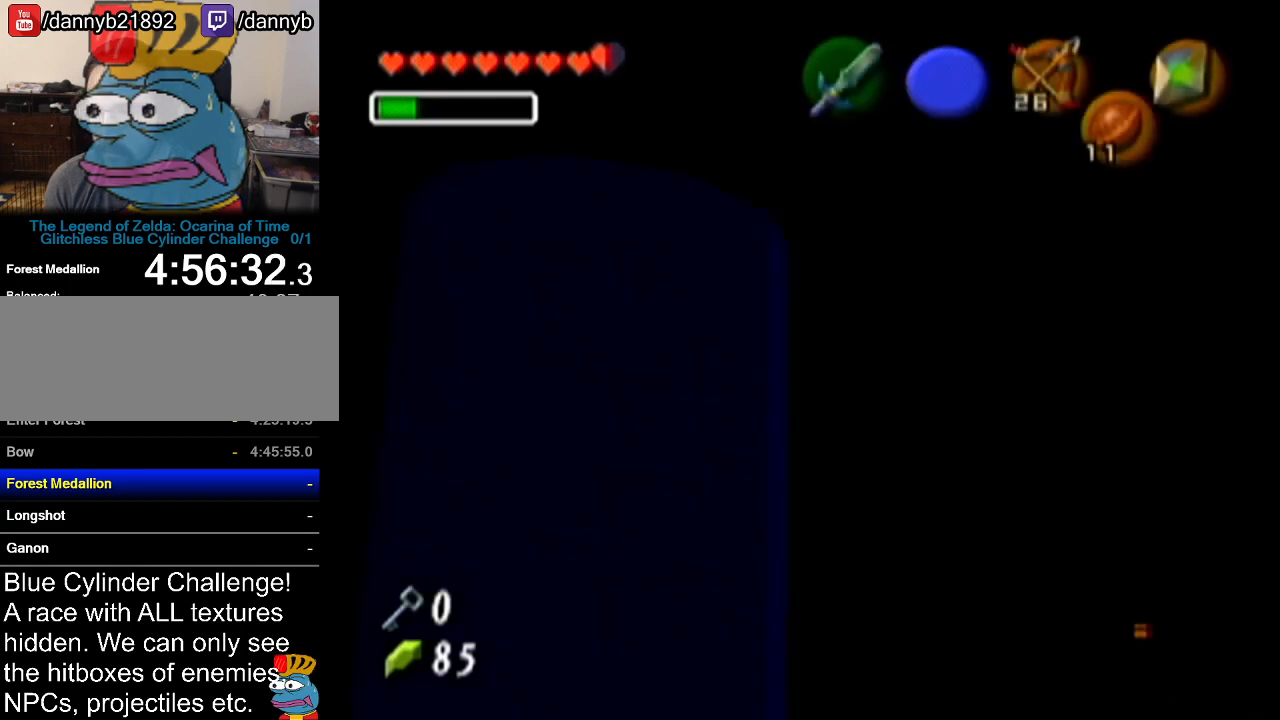
{"buttons": [], "left_stick": "center", "events": [[50, "Z", "down"], [451, "Z", "up"]]}
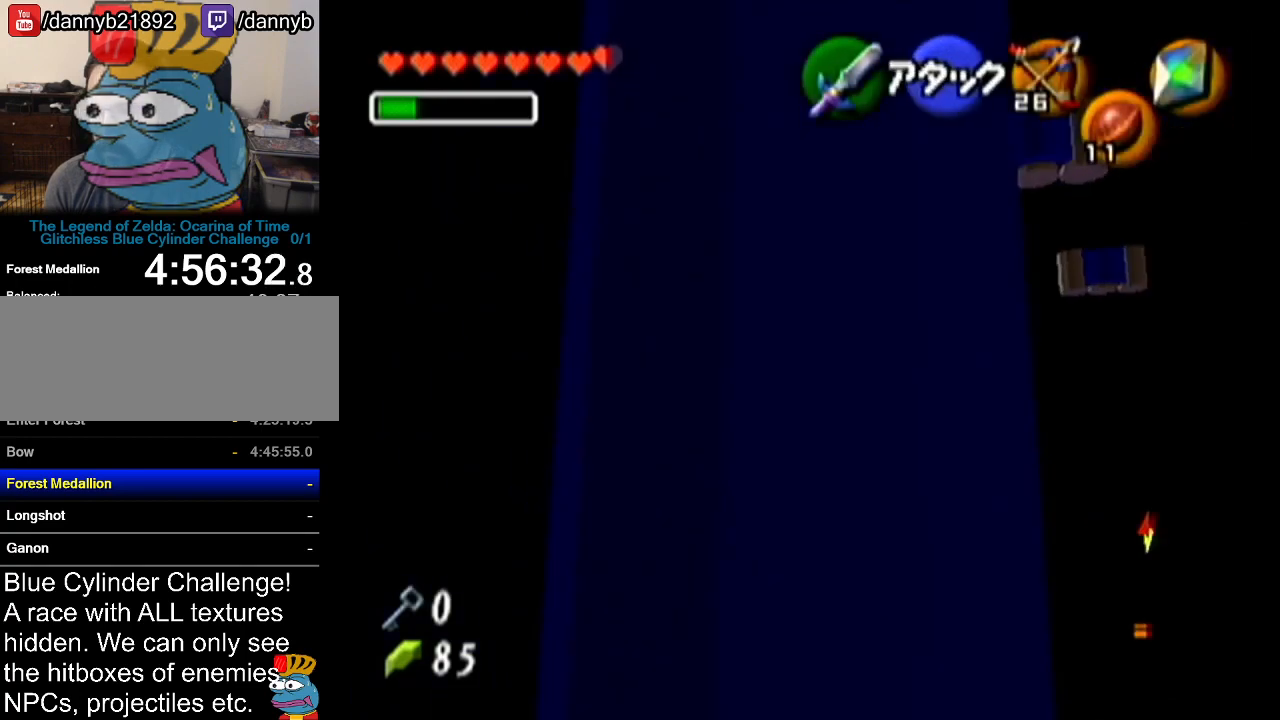
{"buttons": [], "left_stick": "center", "events": []}
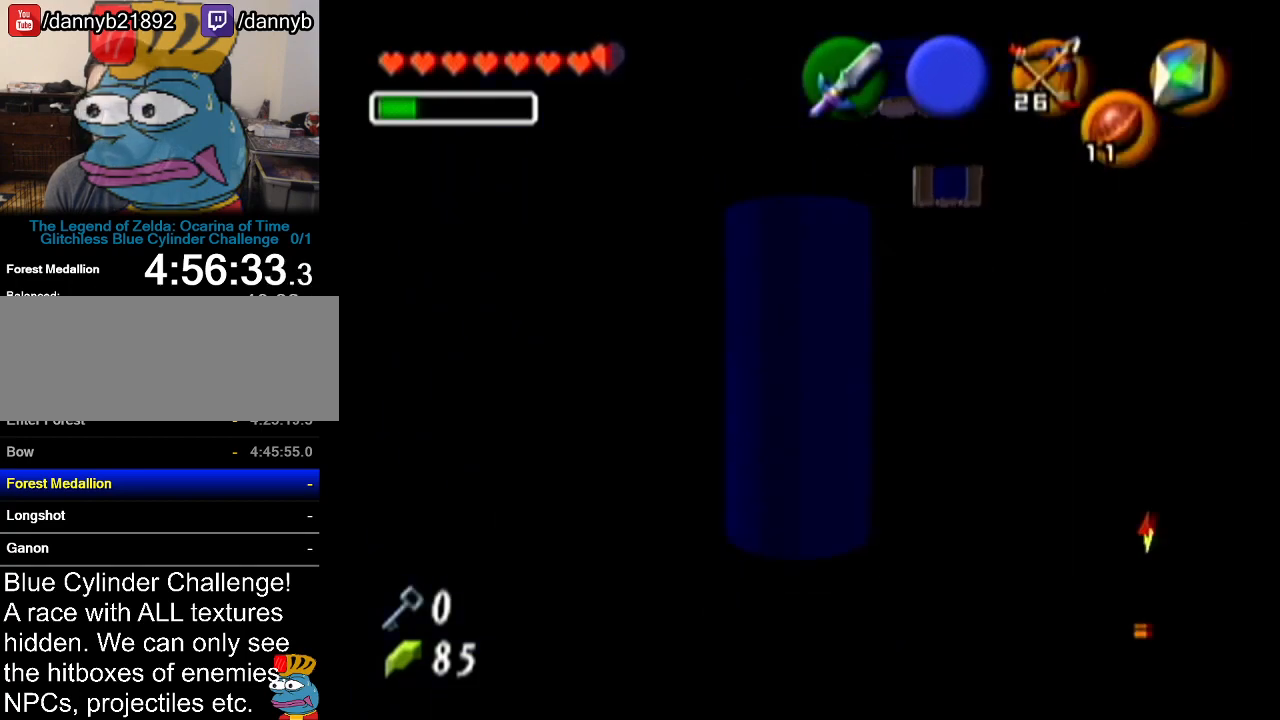
{"buttons": [], "left_stick": "center", "events": []}
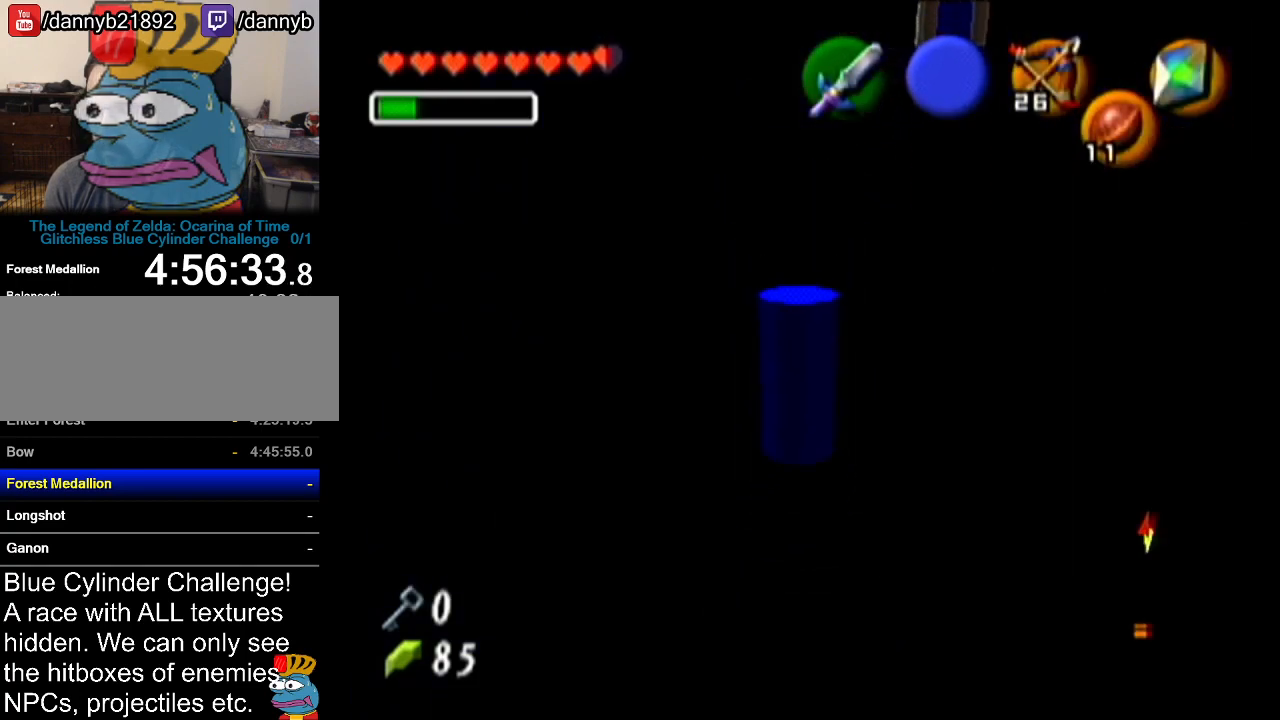
{"buttons": [], "left_stick": "up-right", "events": [[334, "left_stick", "up-right"]]}
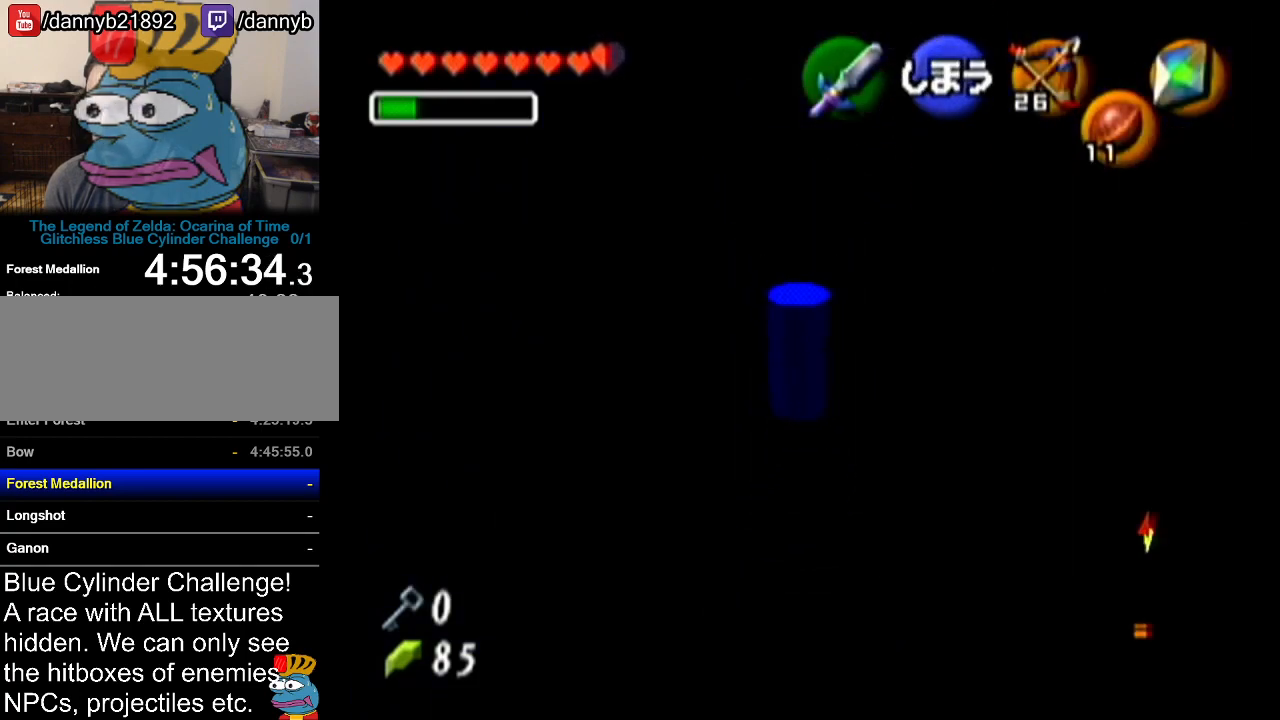
{"buttons": [], "left_stick": "up", "events": [[100, "left_stick", "up"]]}
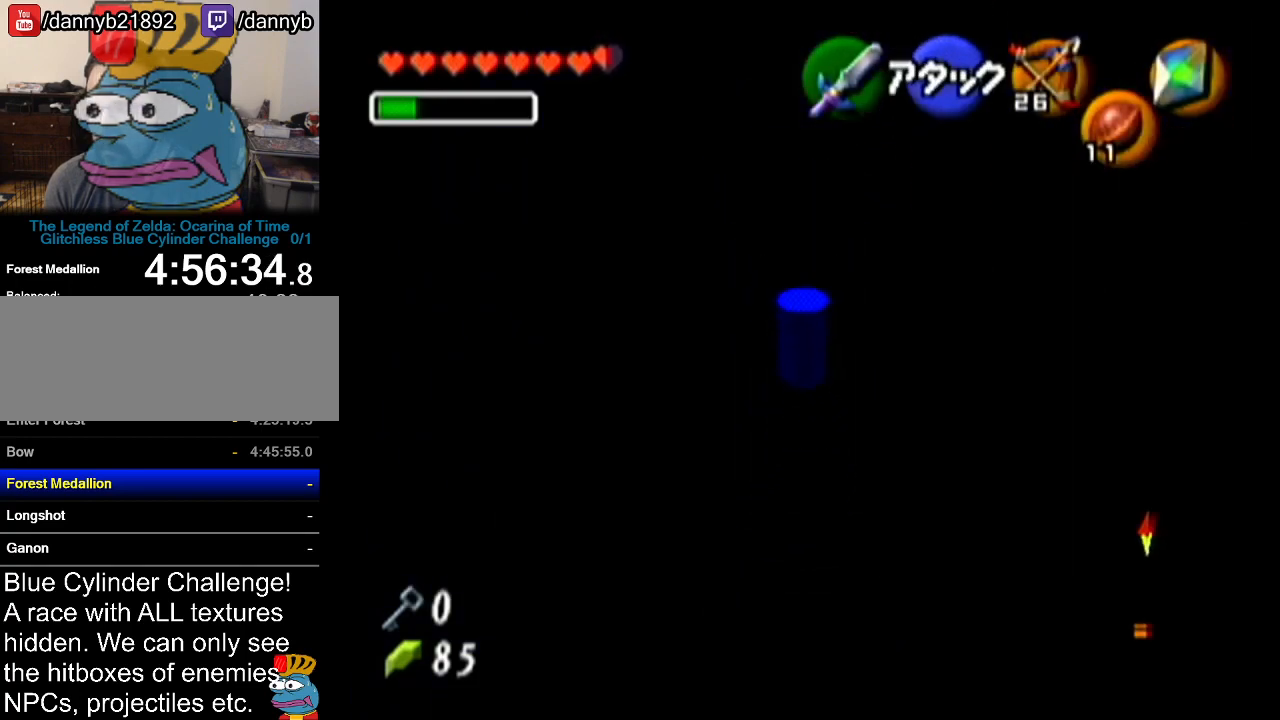
{"buttons": [], "left_stick": "center", "events": [[350, "left_stick", "center"]]}
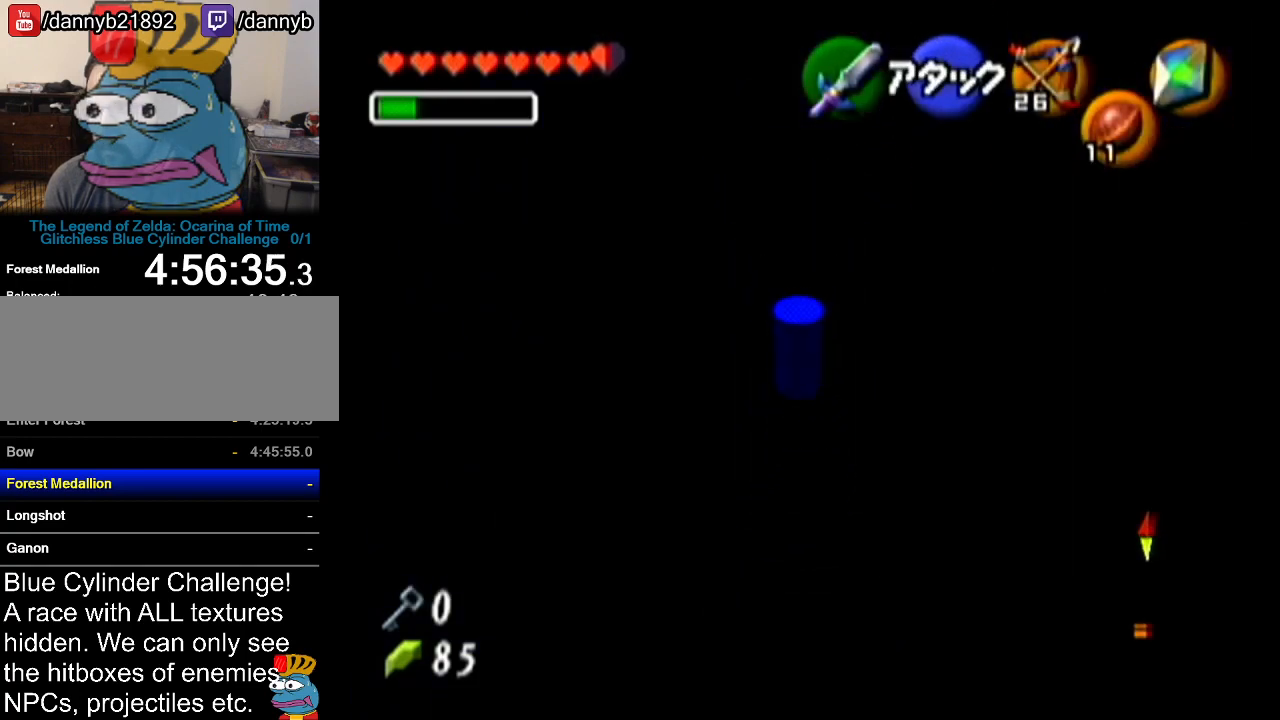
{"buttons": [], "left_stick": "center", "events": []}
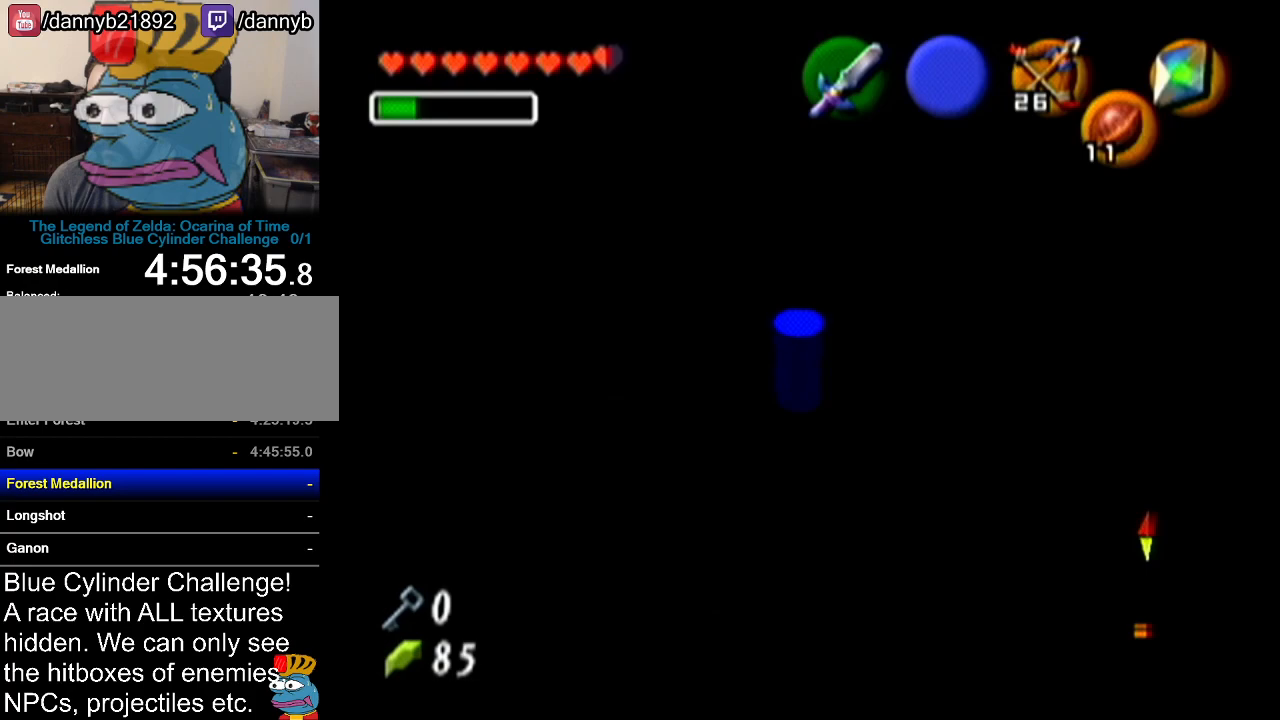
{"buttons": [], "left_stick": "center", "events": [[334, "C_LEFT", "down"], [450, "C_LEFT", "up"]]}
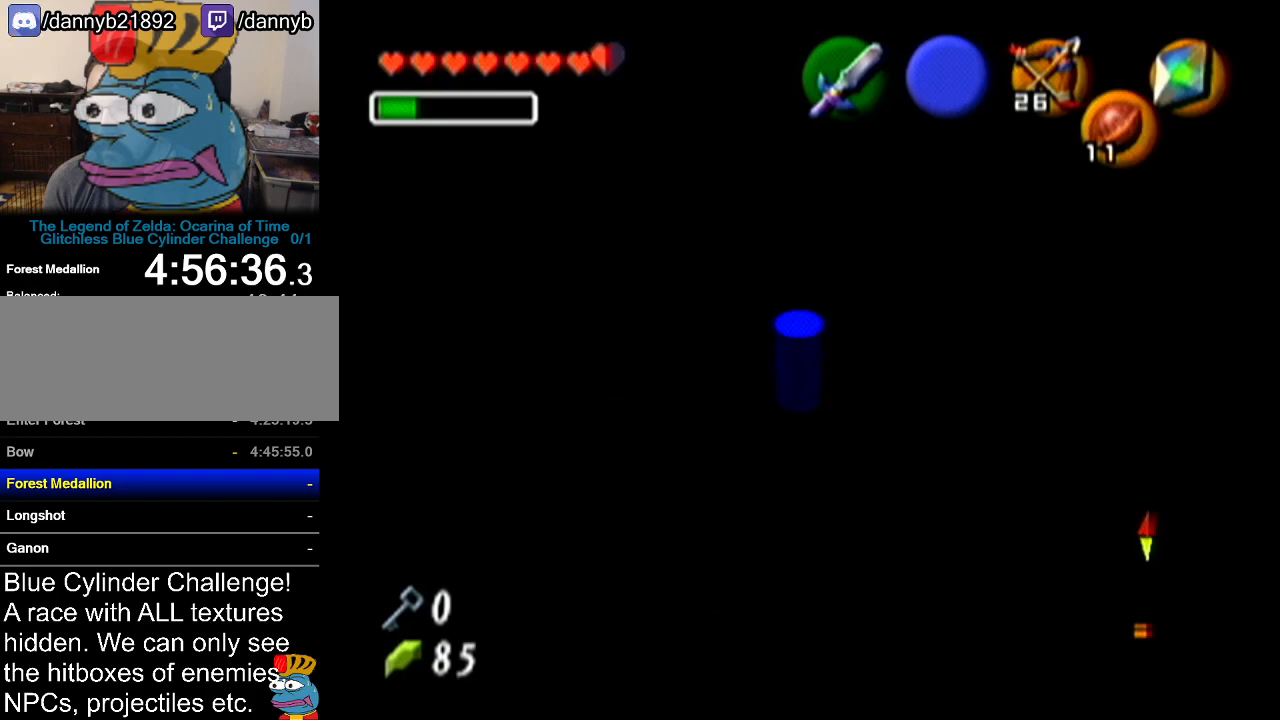
{"buttons": [], "left_stick": "center", "events": []}
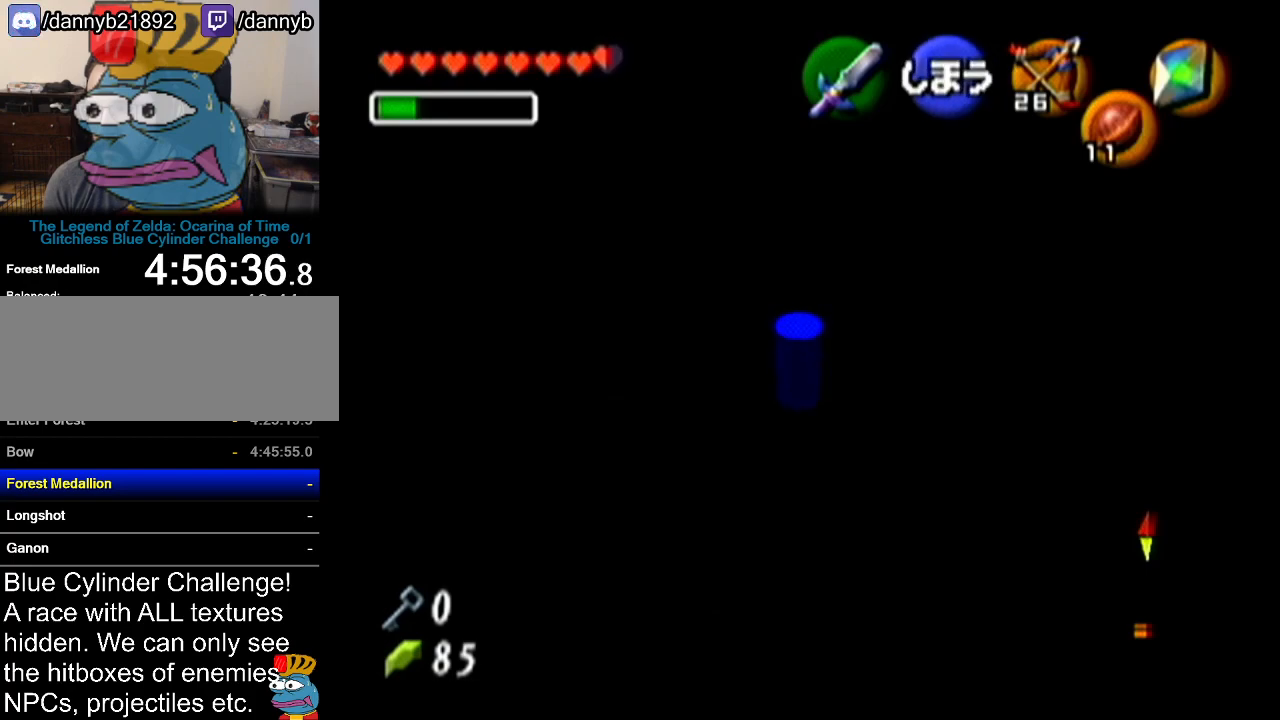
{"buttons": [], "left_stick": "center", "events": []}
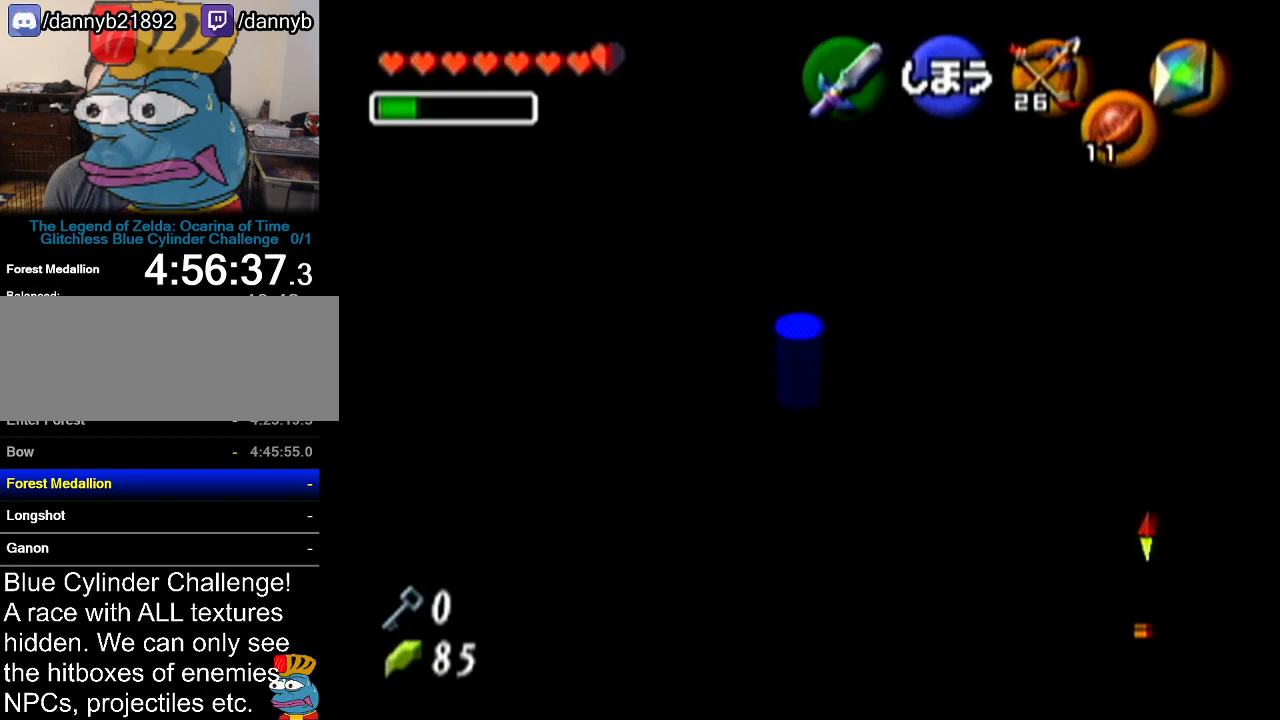
{"buttons": [], "left_stick": "center", "events": []}
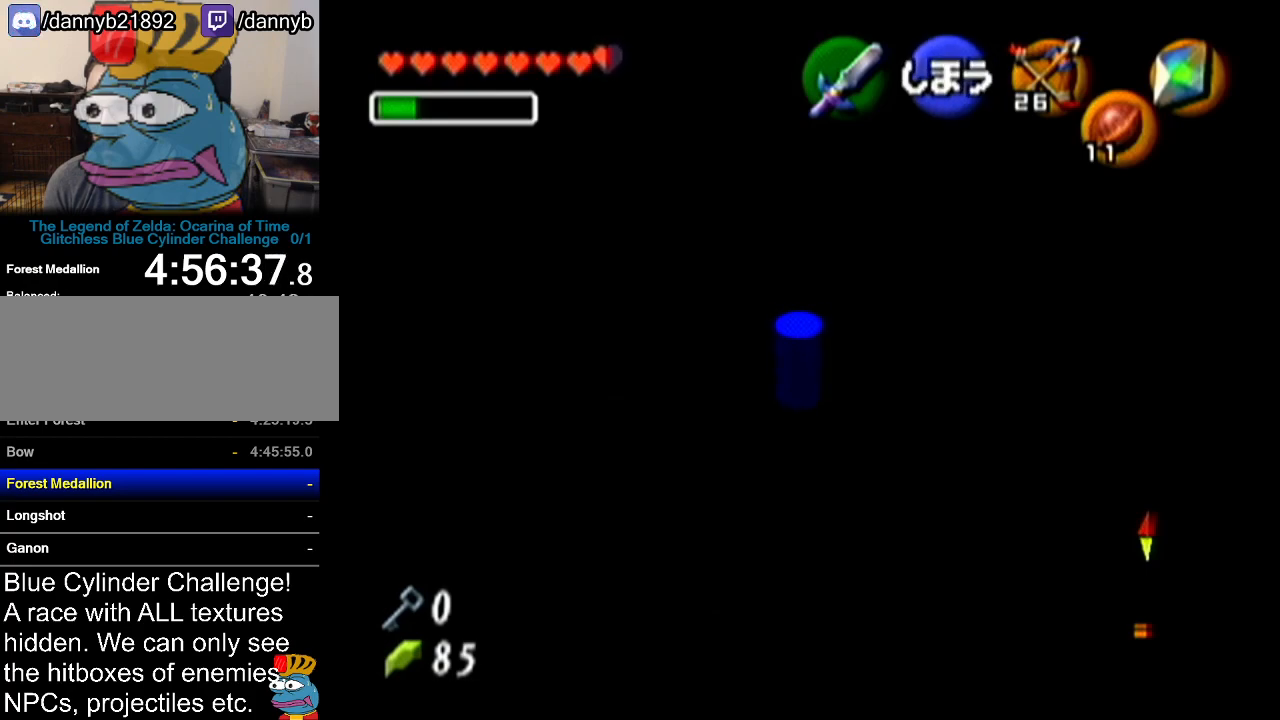
{"buttons": [], "left_stick": "center", "events": [[200, "A", "down"], [334, "A", "up"]]}